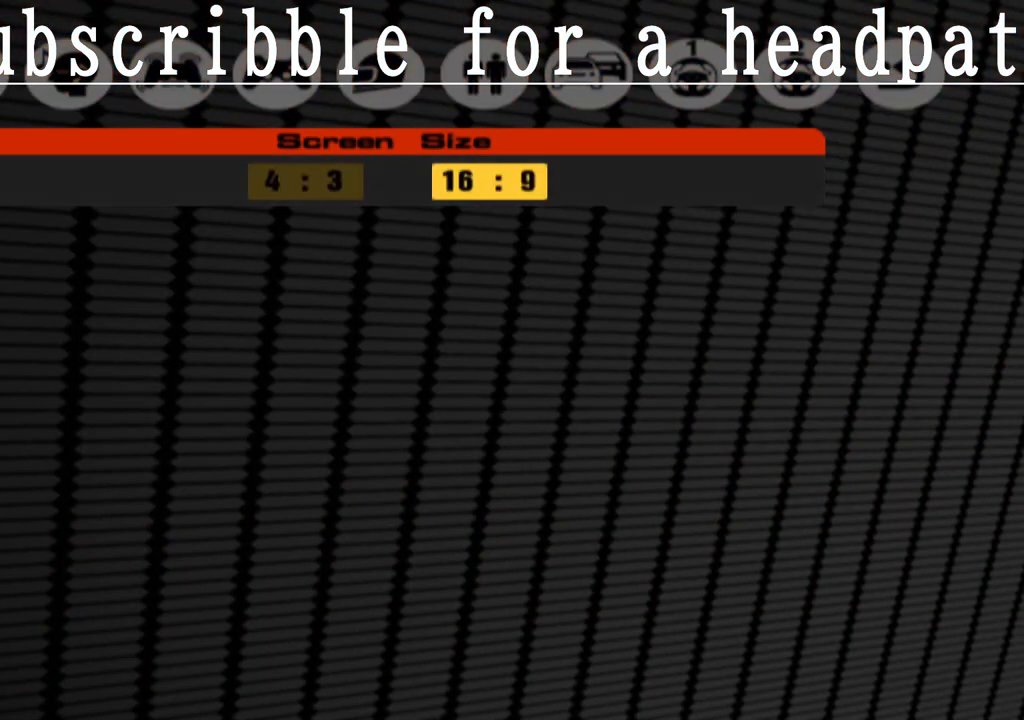
Gameplay with a controller (PlayStation layout); each line is a JSON object with the inputs held at the frame after it. "events" lists button and stick changes between this image and that frame as [ms after this image, input, new state], when the widget could be followed in between.
{"buttons": ["CIRCLE"], "left_stick": "center", "right_stick": "center", "events": [[150, "CROSS", "up"], [433, "CIRCLE", "down"]]}
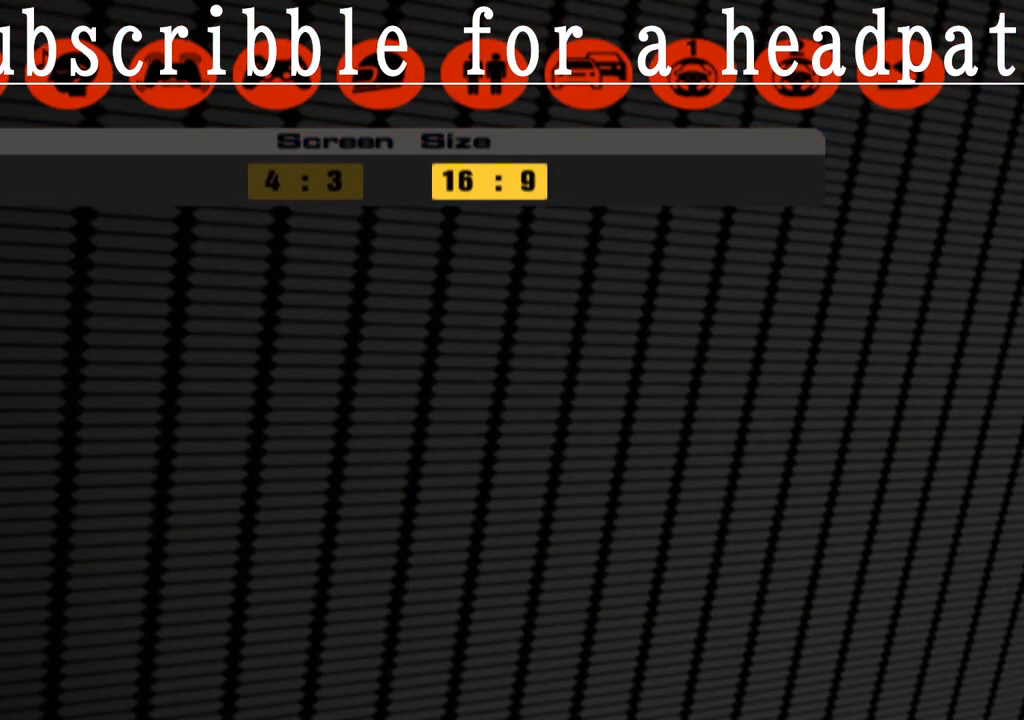
{"buttons": [], "left_stick": "center", "right_stick": "center", "events": [[67, "CIRCLE", "up"]]}
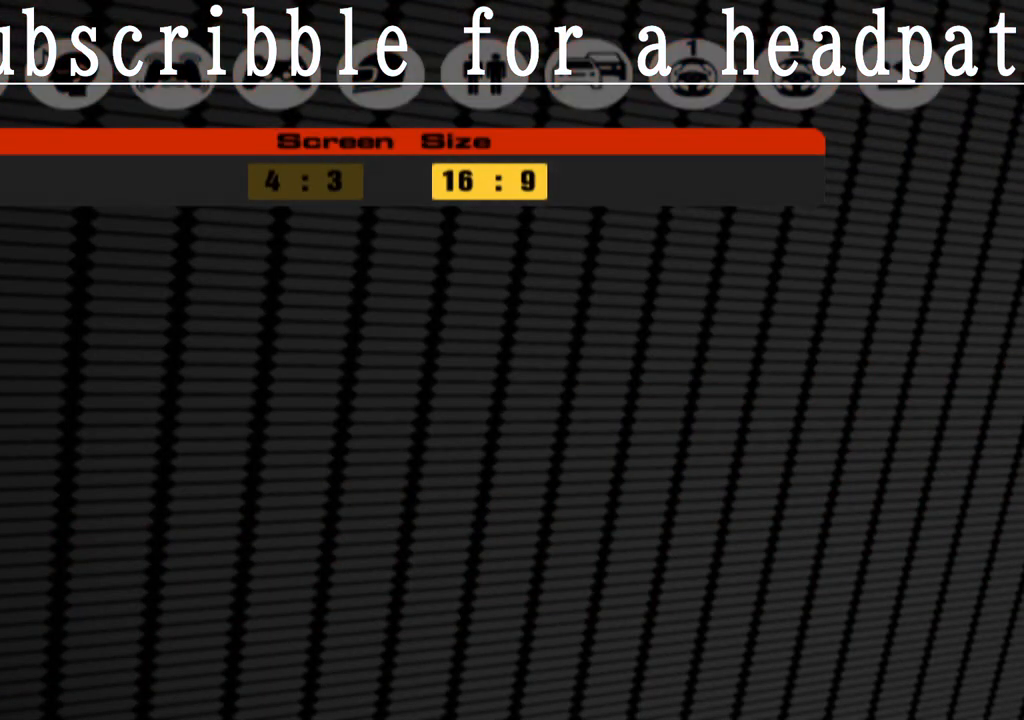
{"buttons": [], "left_stick": "center", "right_stick": "center", "events": []}
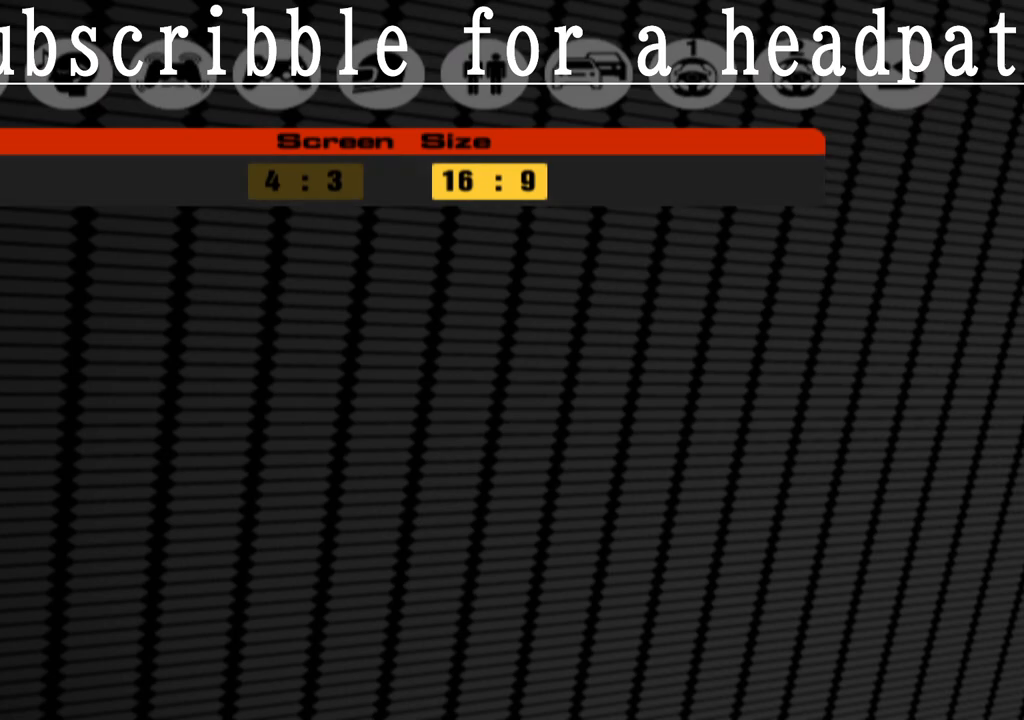
{"buttons": ["DPAD_UP"], "left_stick": "center", "right_stick": "center", "events": [[17, "CROSS", "down"], [150, "CROSS", "up"], [500, "DPAD_UP", "down"]]}
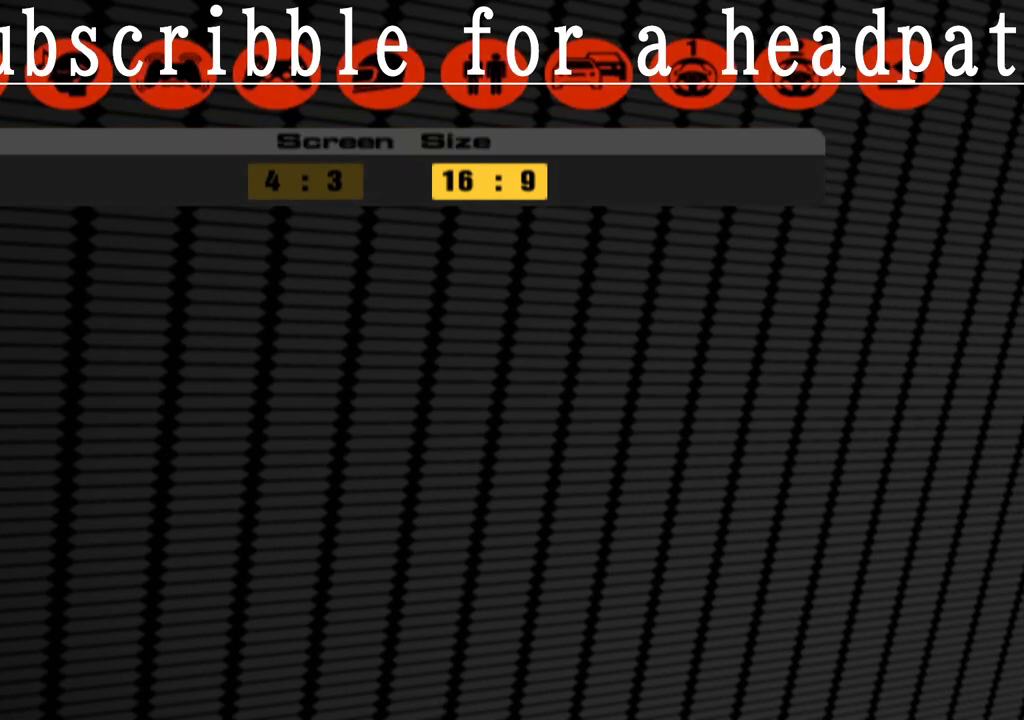
{"buttons": [], "left_stick": "center", "right_stick": "center", "events": [[83, "DPAD_UP", "up"], [300, "DPAD_RIGHT", "down"], [433, "DPAD_RIGHT", "up"]]}
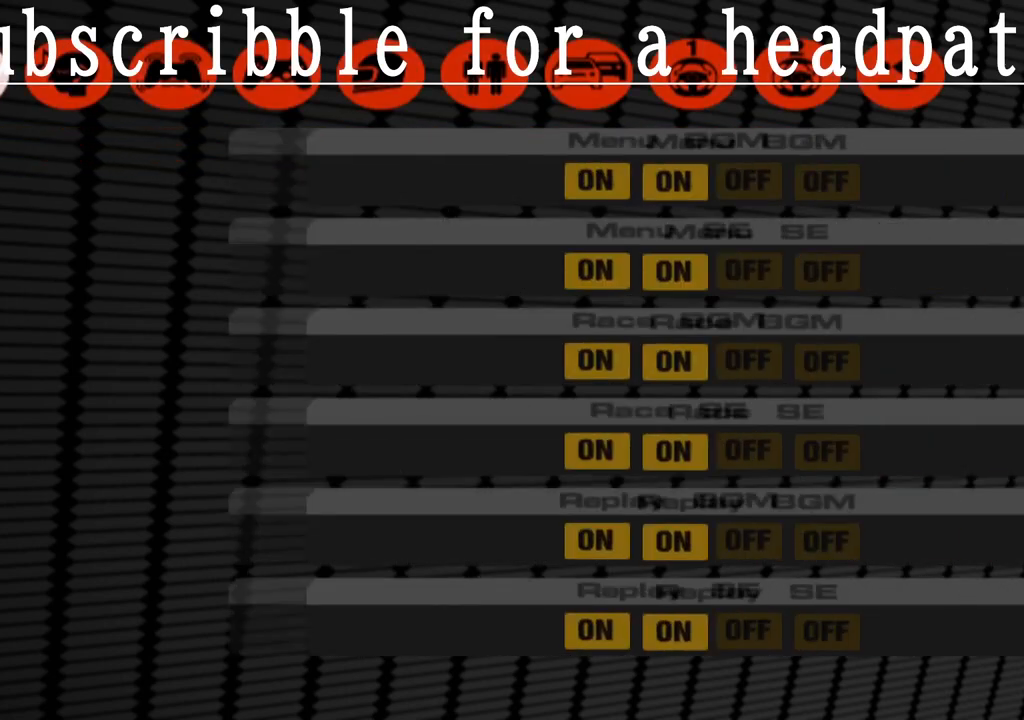
{"buttons": [], "left_stick": "center", "right_stick": "center", "events": []}
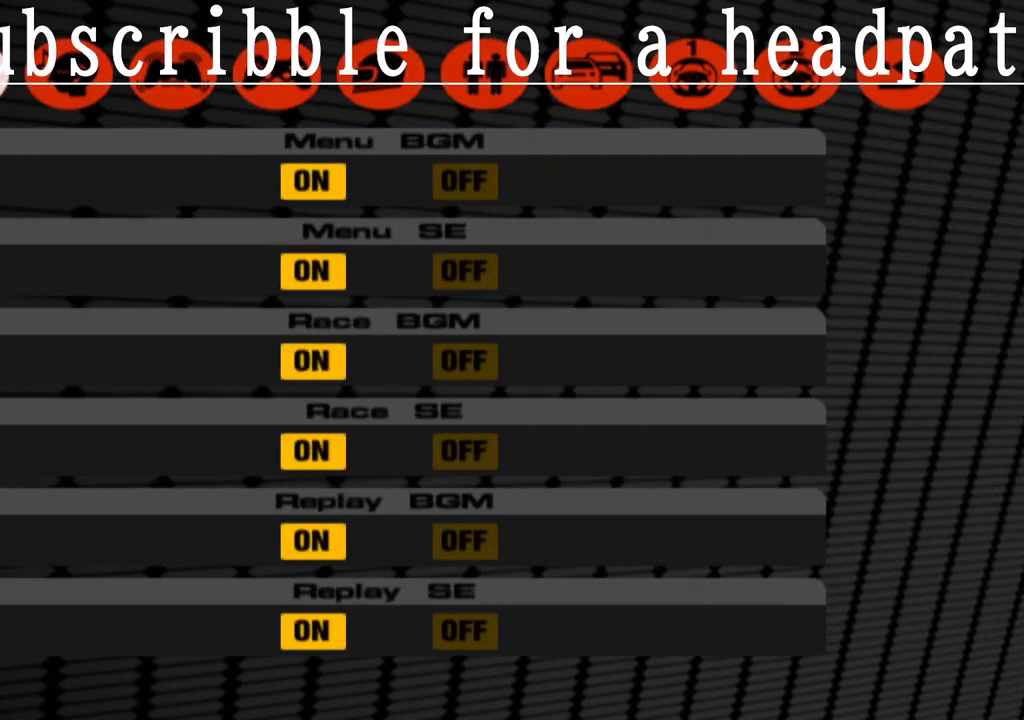
{"buttons": [], "left_stick": "center", "right_stick": "center", "events": []}
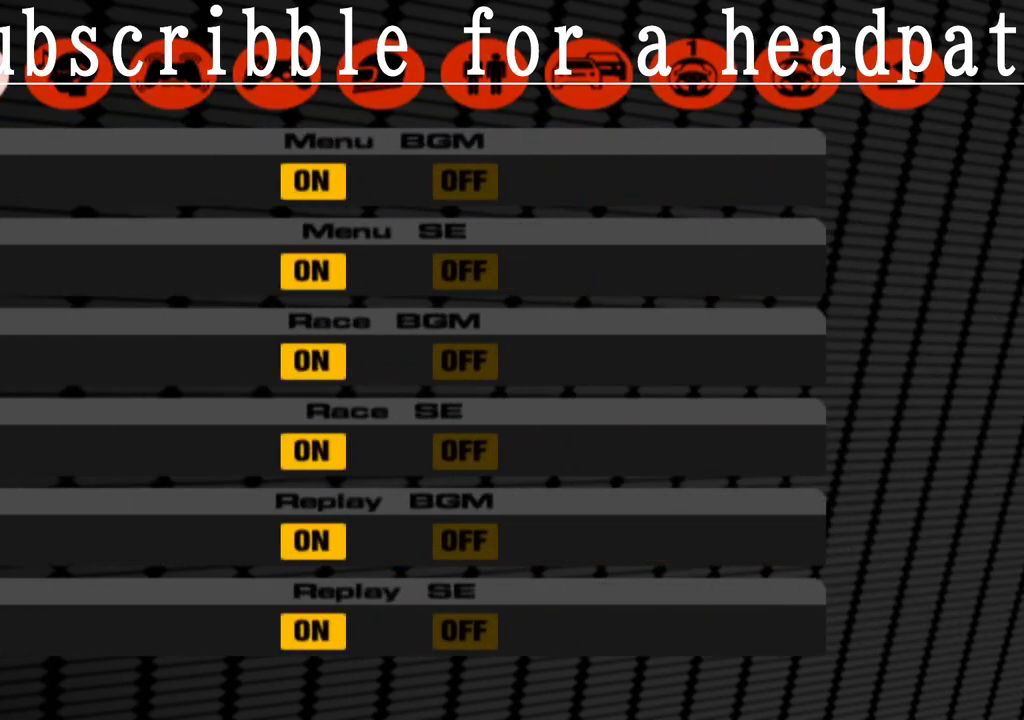
{"buttons": [], "left_stick": "center", "right_stick": "center", "events": [[50, "DPAD_RIGHT", "down"], [217, "DPAD_RIGHT", "up"]]}
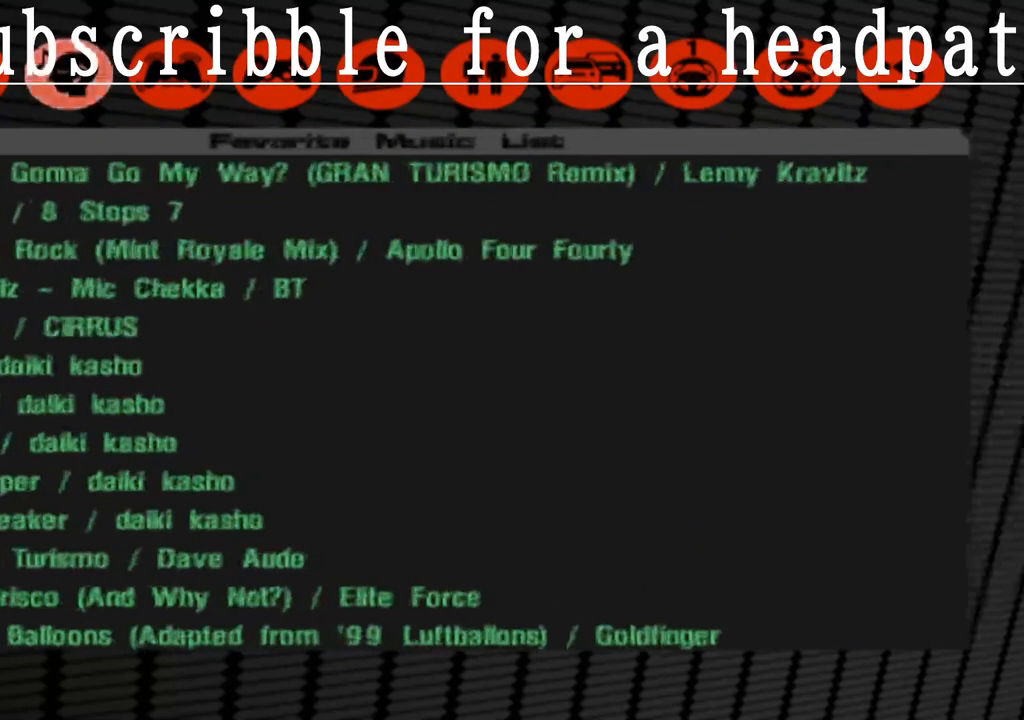
{"buttons": [], "left_stick": "center", "right_stick": "center", "events": []}
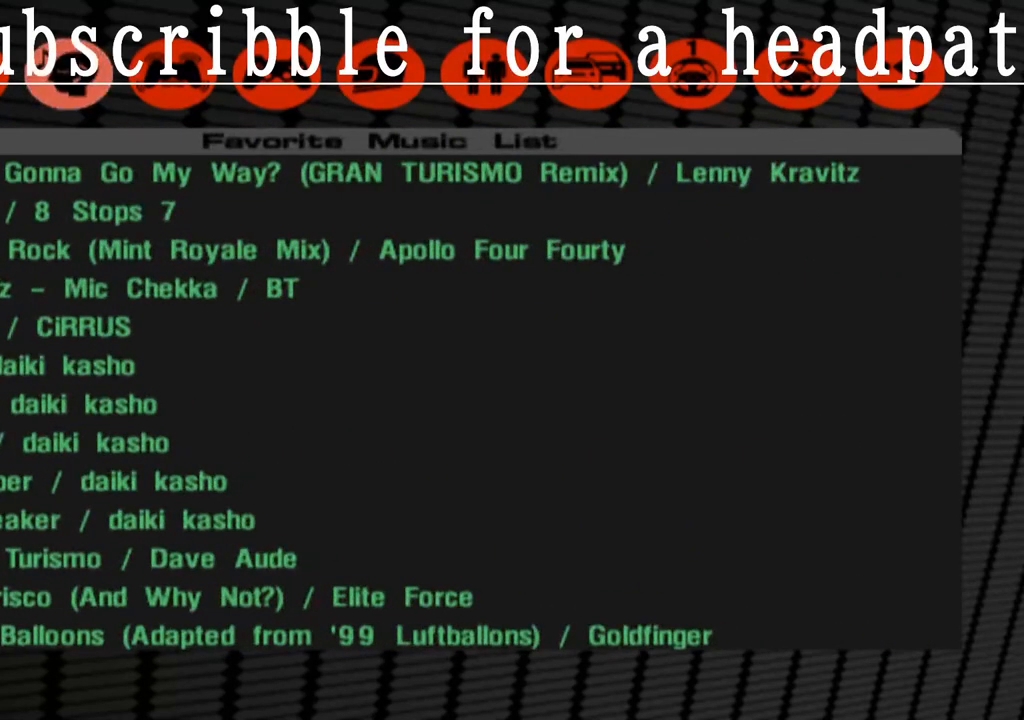
{"buttons": ["CROSS"], "left_stick": "center", "right_stick": "center", "events": [[400, "CROSS", "down"]]}
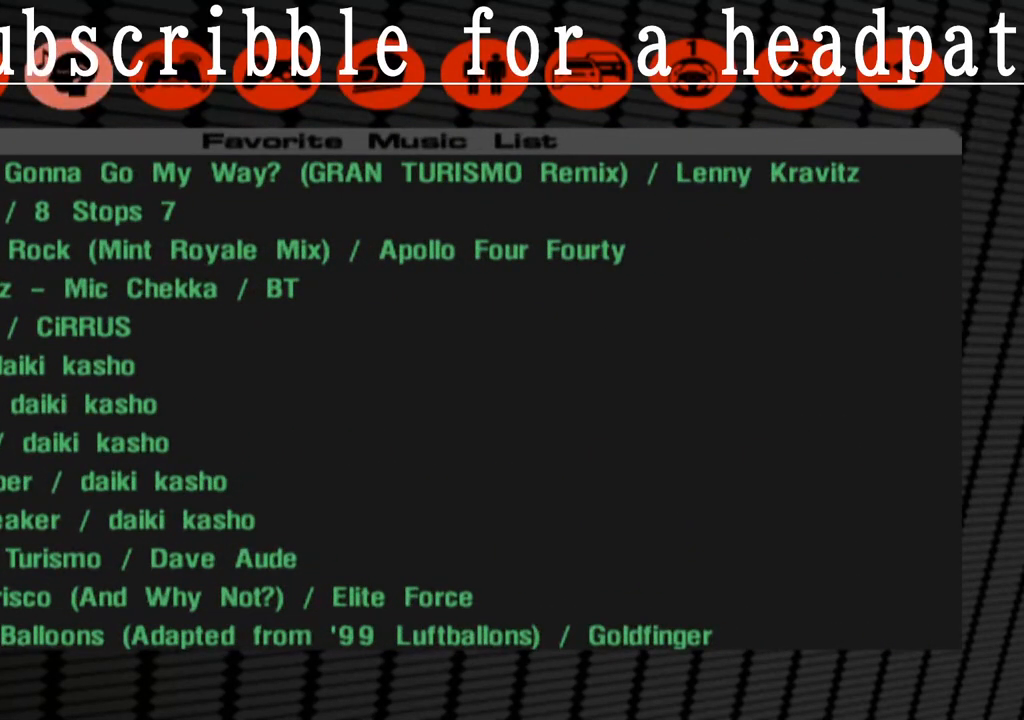
{"buttons": [], "left_stick": "center", "right_stick": "center", "events": [[17, "CROSS", "up"]]}
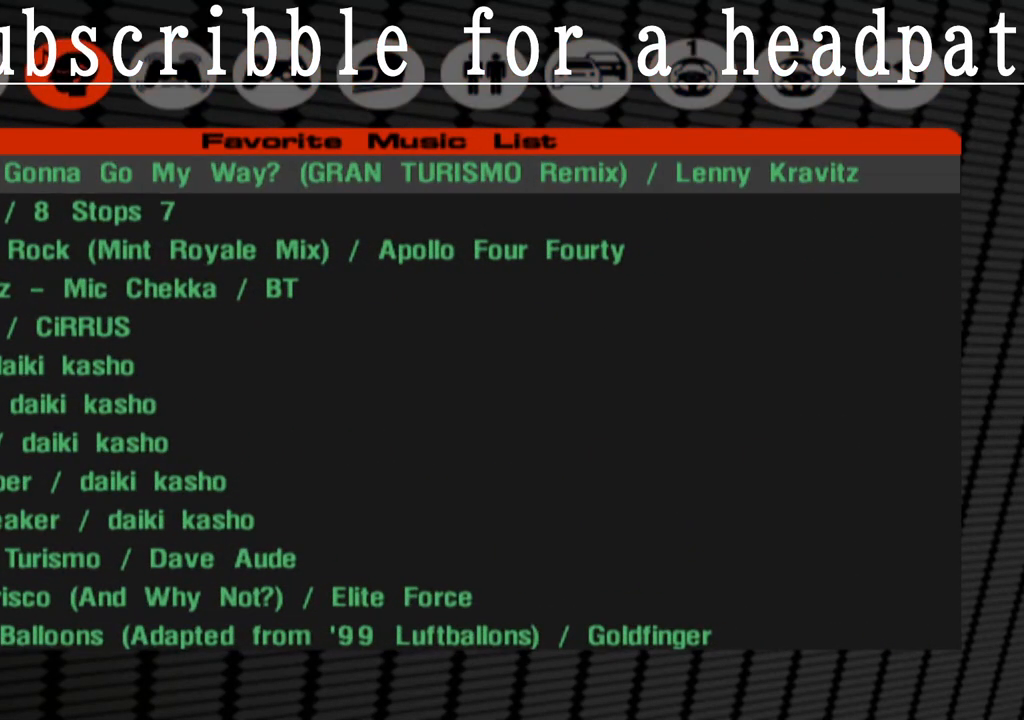
{"buttons": [], "left_stick": "center", "right_stick": "center", "events": []}
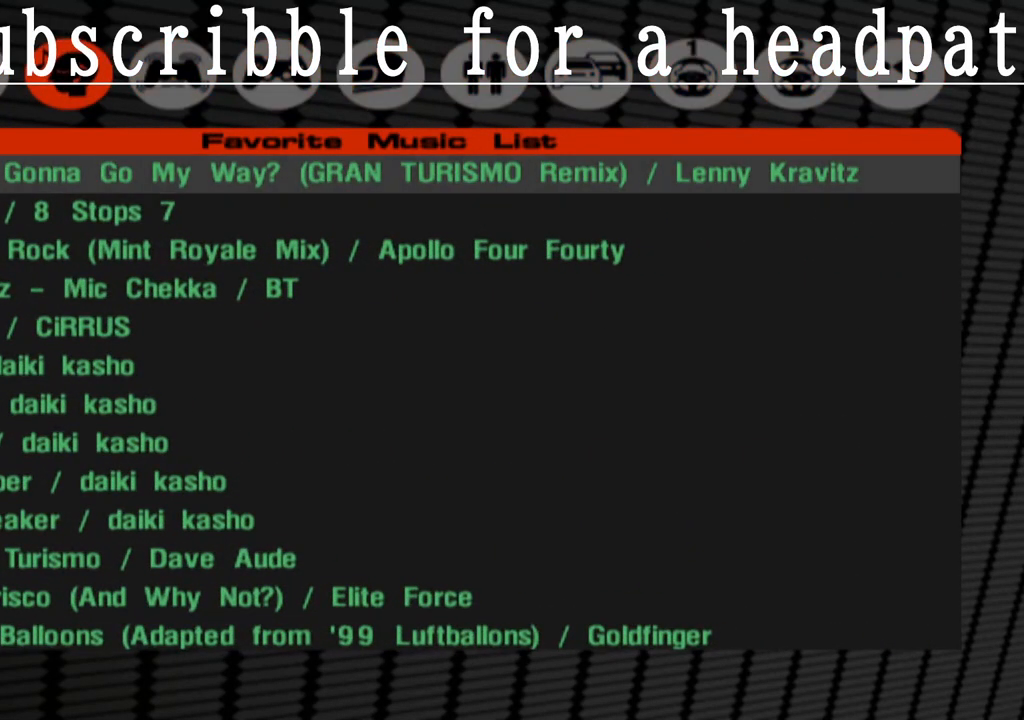
{"buttons": ["CROSS"], "left_stick": "center", "right_stick": "center", "events": [[117, "SQUARE", "down"], [250, "SQUARE", "up"], [483, "CROSS", "down"]]}
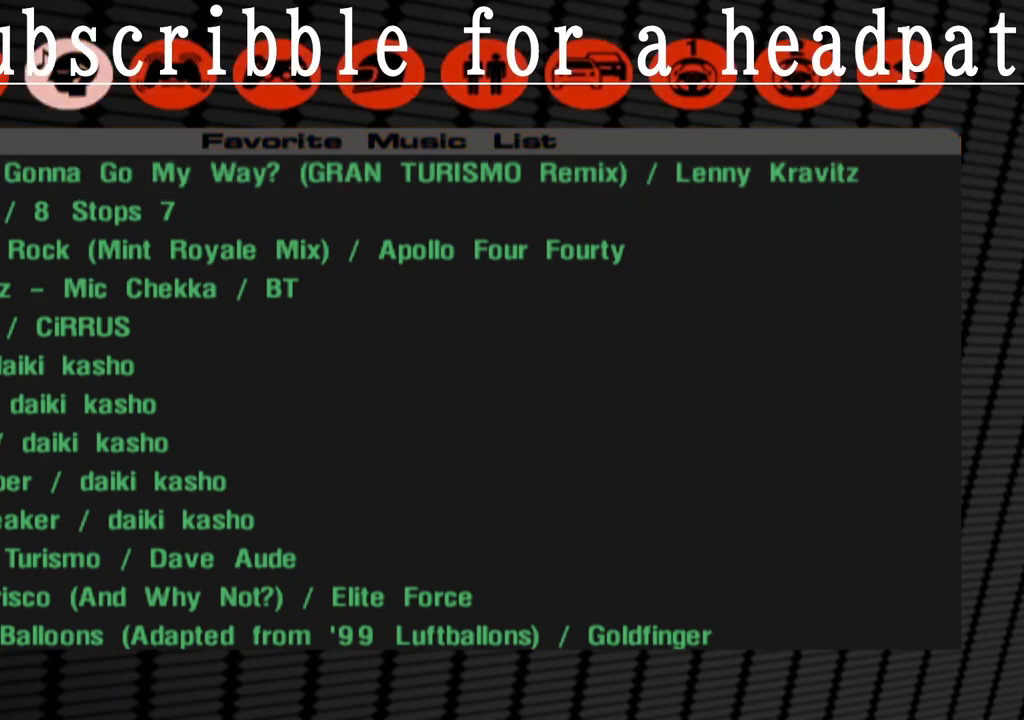
{"buttons": [], "left_stick": "center", "right_stick": "center", "events": [[117, "CROSS", "up"]]}
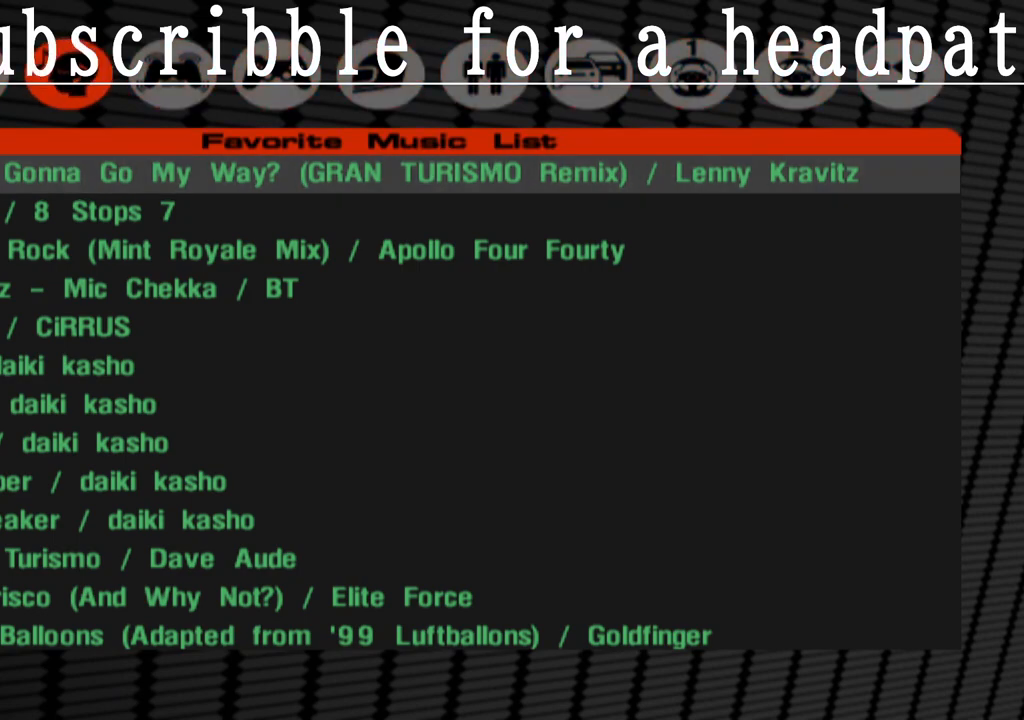
{"buttons": ["CROSS"], "left_stick": "center", "right_stick": "center", "events": [[17, "CROSS", "down"], [150, "CROSS", "up"], [267, "DPAD_DOWN", "down"], [417, "CROSS", "down"], [417, "DPAD_DOWN", "up"]]}
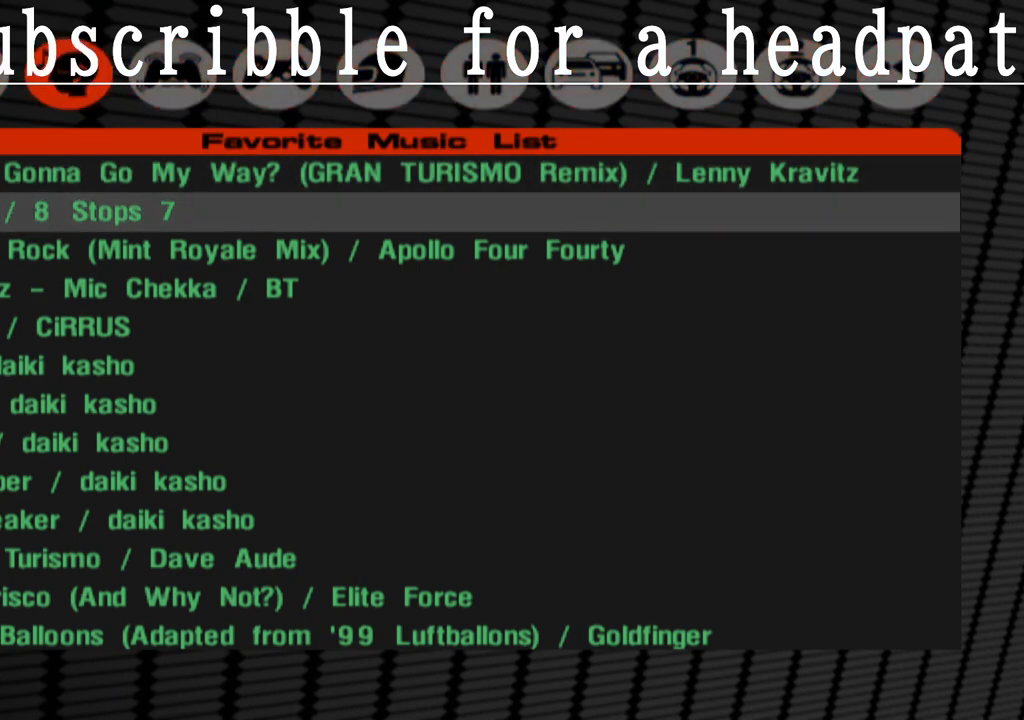
{"buttons": [], "left_stick": "center", "right_stick": "center", "events": [[33, "CROSS", "up"], [233, "DPAD_DOWN", "down"], [350, "DPAD_DOWN", "up"]]}
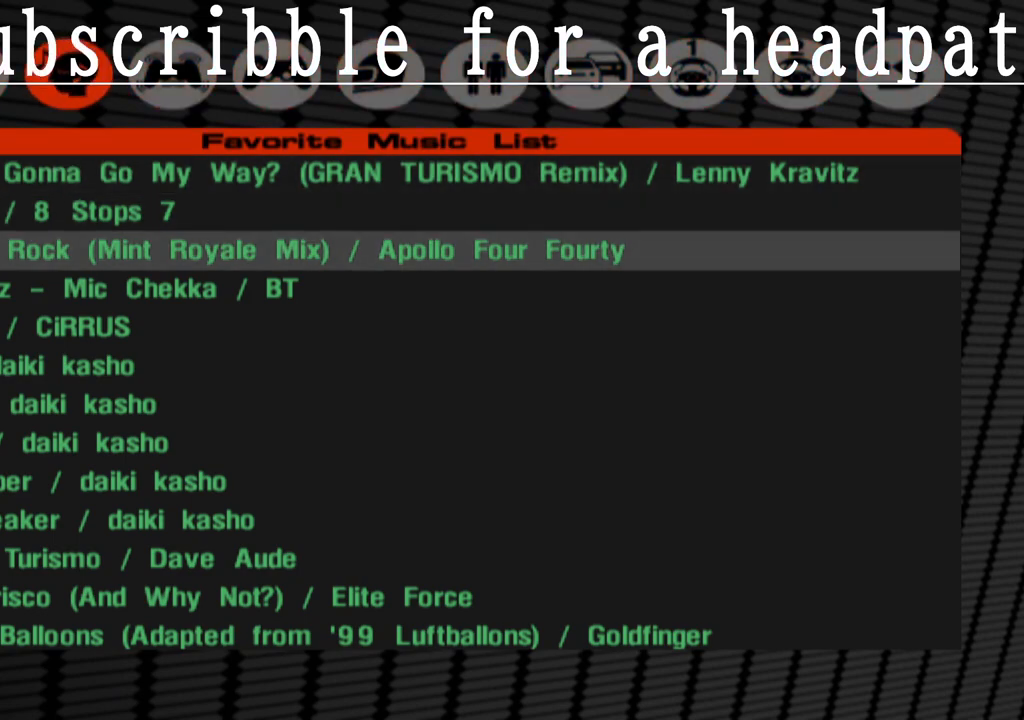
{"buttons": [], "left_stick": "center", "right_stick": "center", "events": []}
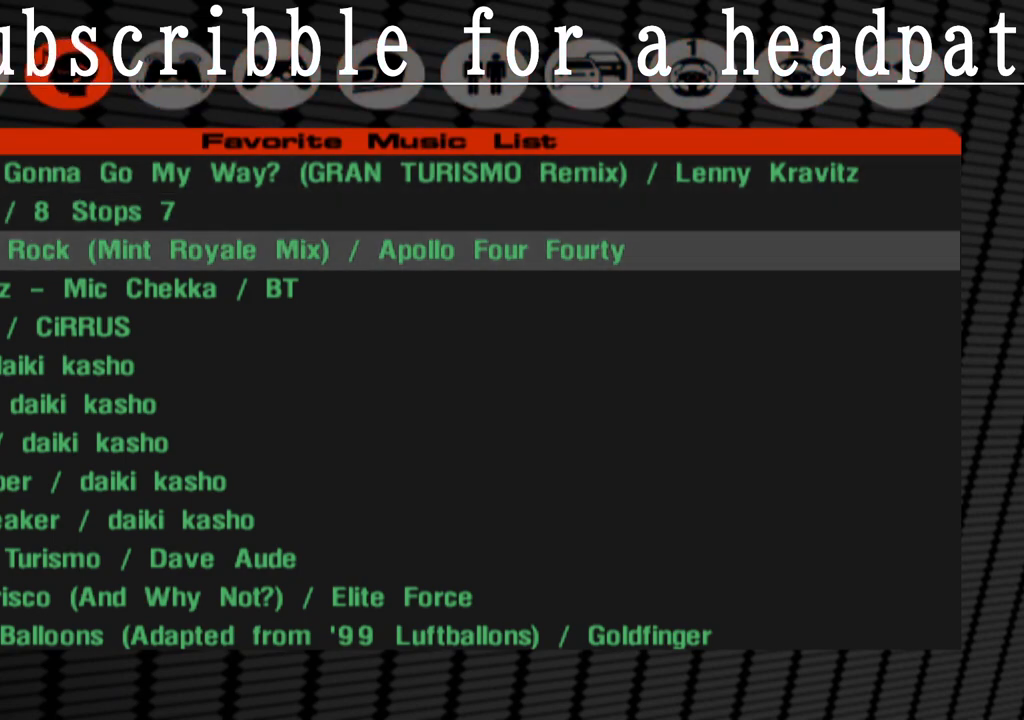
{"buttons": [], "left_stick": "center", "right_stick": "center", "events": []}
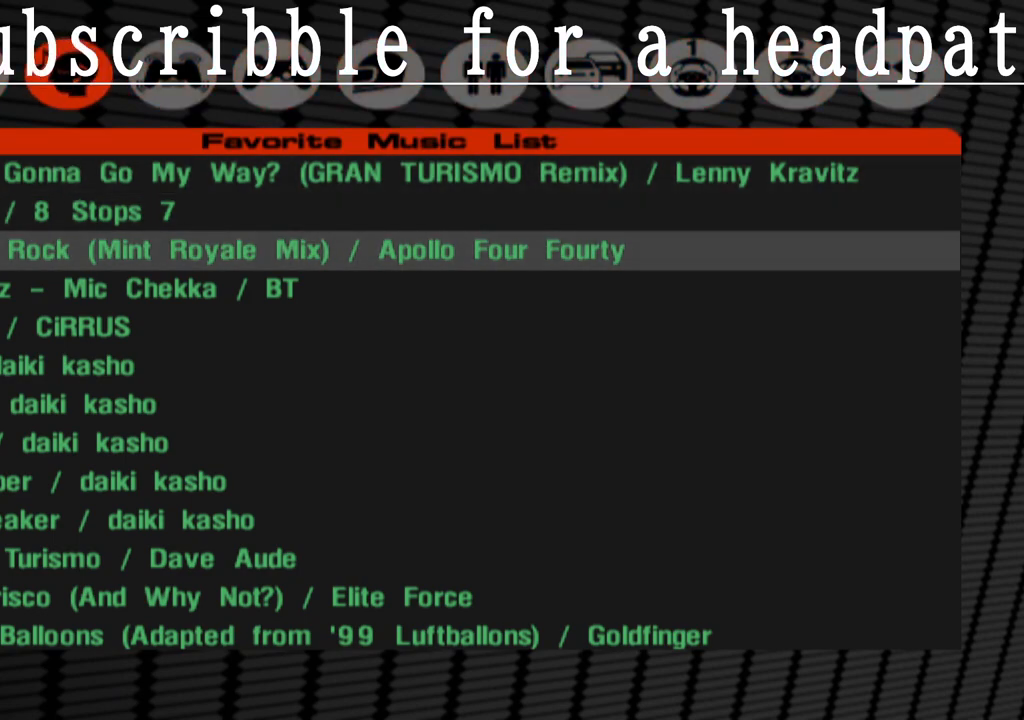
{"buttons": [], "left_stick": "center", "right_stick": "center", "events": [[100, "CROSS", "down"], [250, "CROSS", "up"]]}
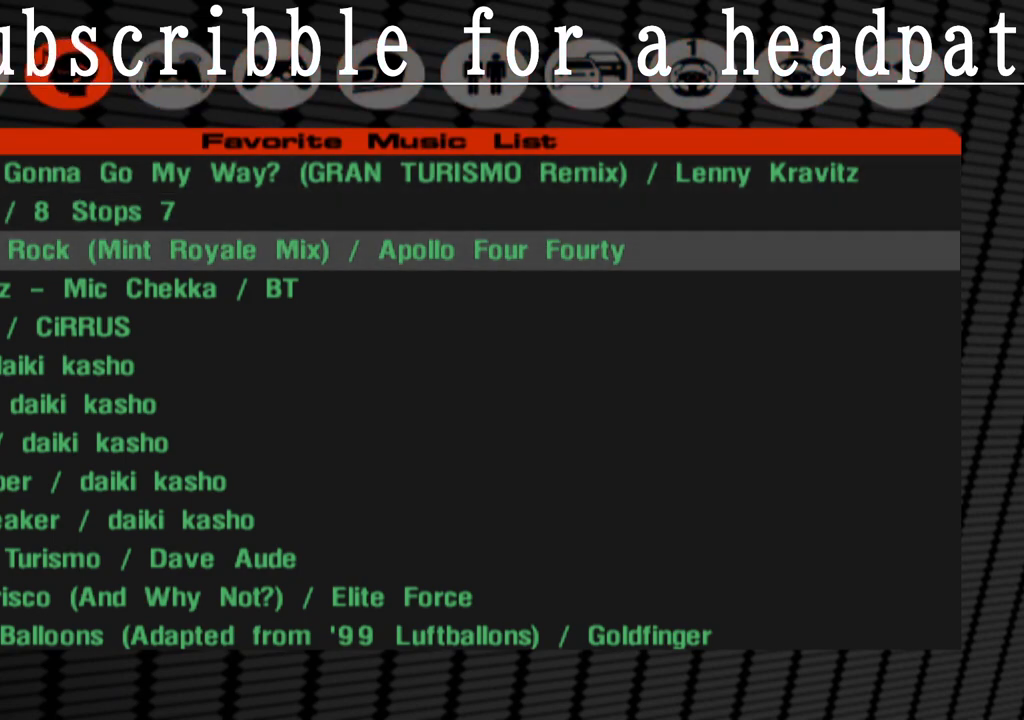
{"buttons": [], "left_stick": "center", "right_stick": "center", "events": [[33, "DPAD_UP", "down"], [83, "DPAD_UP", "up"]]}
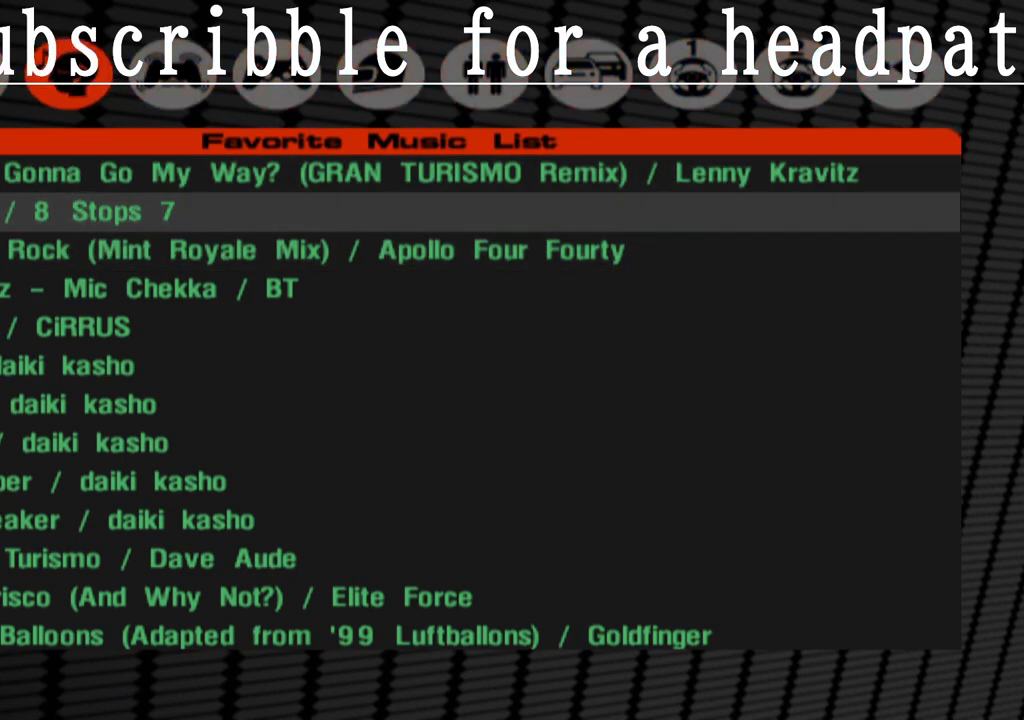
{"buttons": [], "left_stick": "center", "right_stick": "center", "events": [[50, "DPAD_UP", "down"], [133, "DPAD_UP", "up"], [167, "CROSS", "down"], [333, "CROSS", "up"]]}
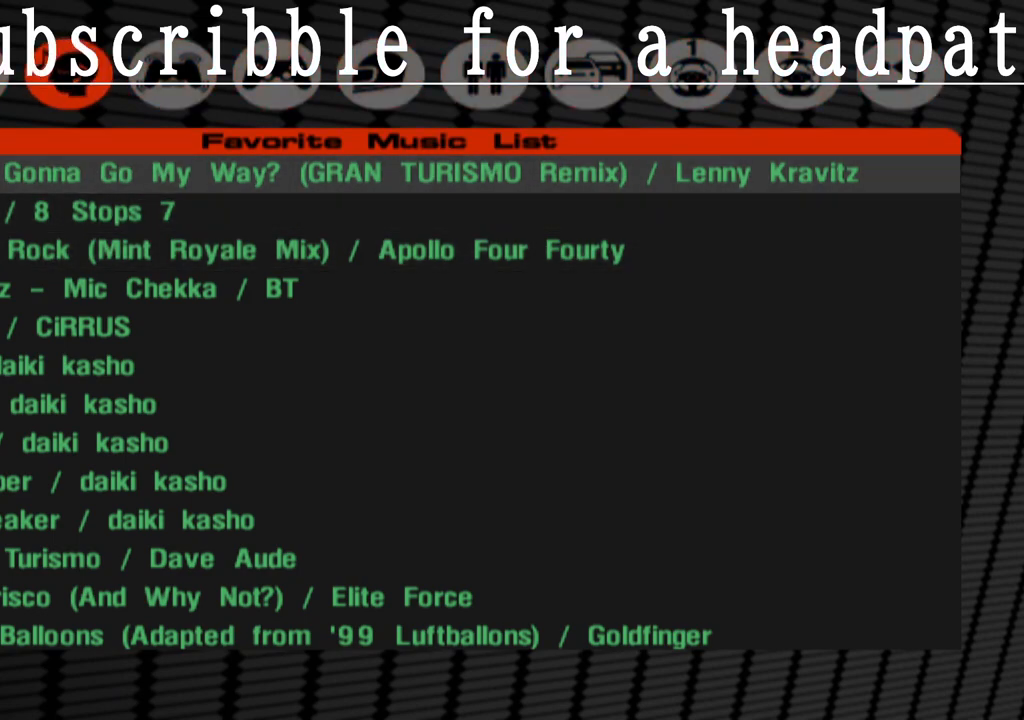
{"buttons": [], "left_stick": "center", "right_stick": "center", "events": [[50, "DPAD_DOWN", "down"], [150, "DPAD_DOWN", "up"], [233, "DPAD_DOWN", "down"], [367, "DPAD_DOWN", "up"]]}
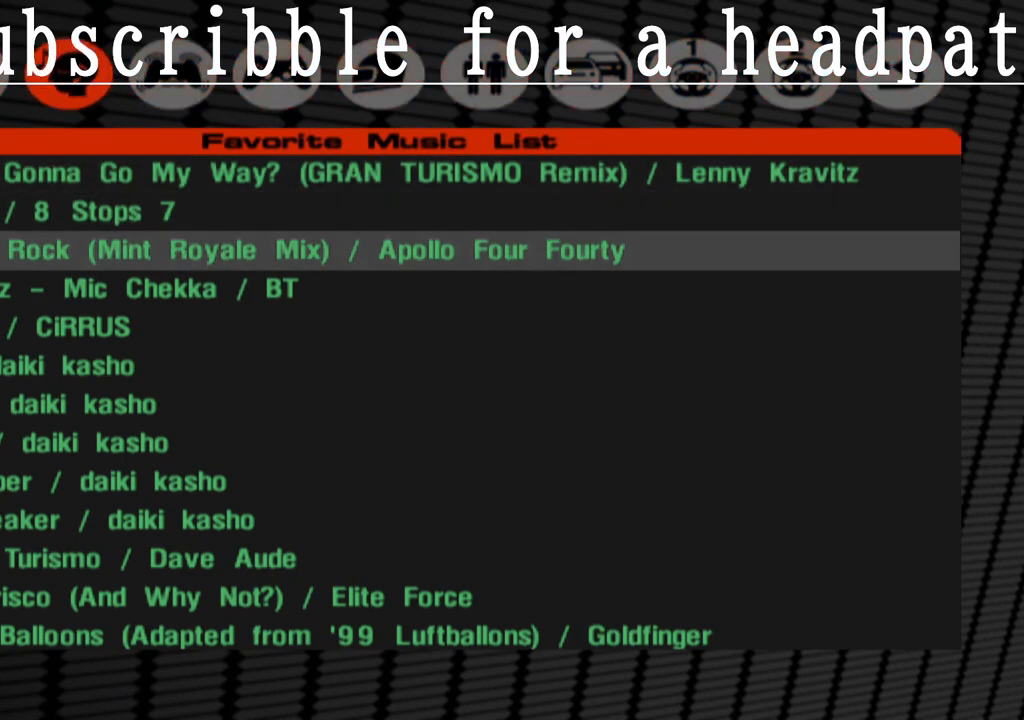
{"buttons": ["CROSS"], "left_stick": "center", "right_stick": "center", "events": [[50, "DPAD_DOWN", "down"], [150, "DPAD_DOWN", "up"], [500, "CROSS", "down"]]}
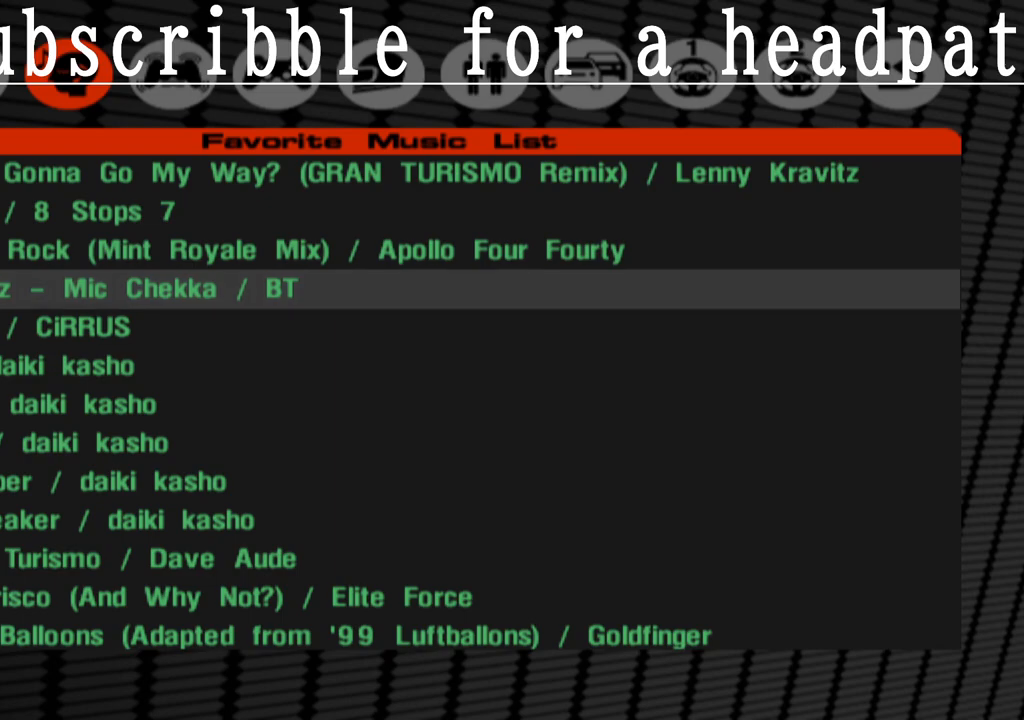
{"buttons": ["DPAD_DOWN"], "left_stick": "center", "right_stick": "center", "events": [[133, "CROSS", "up"], [400, "DPAD_DOWN", "down"]]}
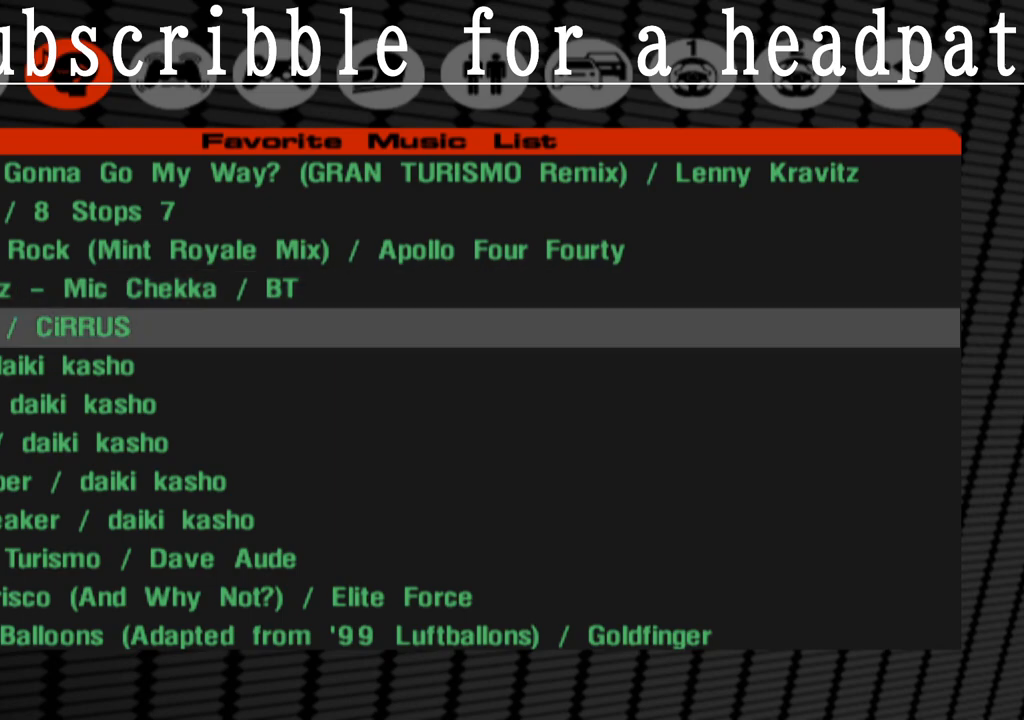
{"buttons": [], "left_stick": "center", "right_stick": "center", "events": [[17, "DPAD_DOWN", "up"]]}